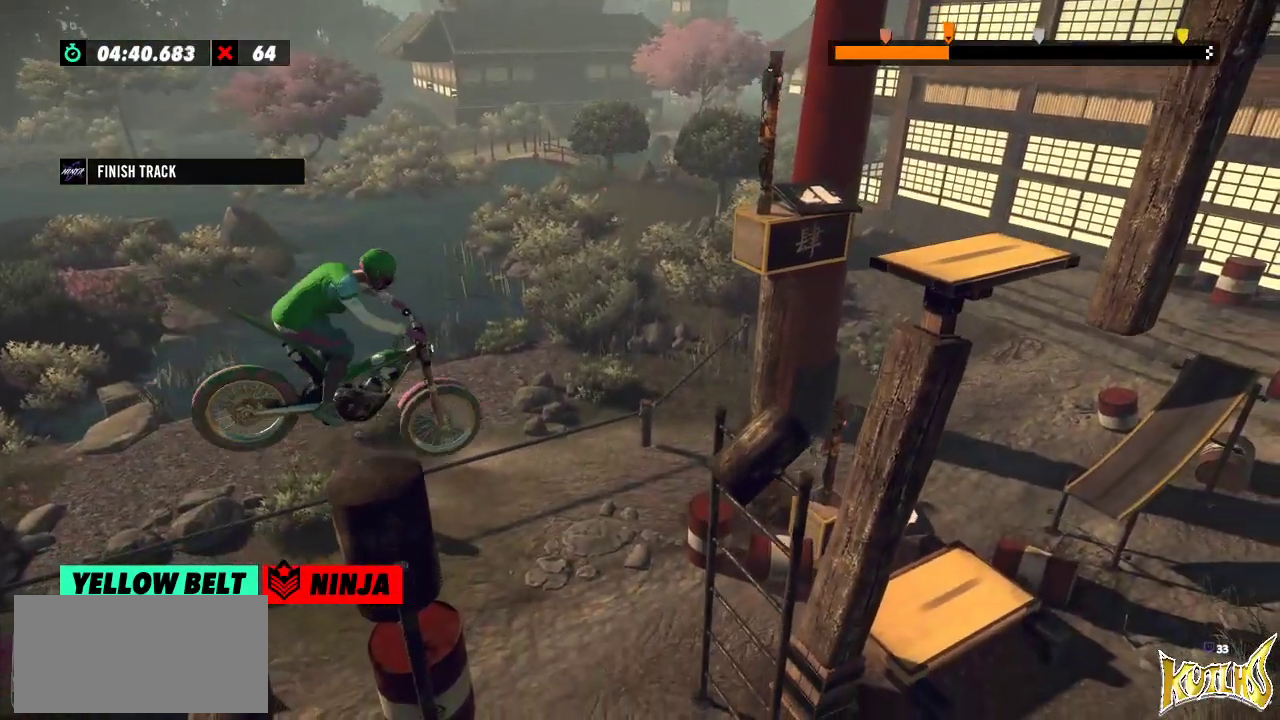
Gameplay with a controller (Xbox layout); each line is a JSON object with the inputs held at the frame after it. "events" lists button and stick changes between this image and that frame as [ms after this image, input, new state], when the widget could be followed in between. Not read: A B DPAD_DOWN DPAD_LEFT DPAD_RIGHT DPAD_UP L1 L3 R1 R3 SELECT START X Y right_stick.
{"buttons": [], "left_stick": "left", "events": [[34, "left_stick", "center"], [217, "left_stick", "right"], [234, "R2", "down"], [351, "left_stick", "left"], [468, "R2", "up"]]}
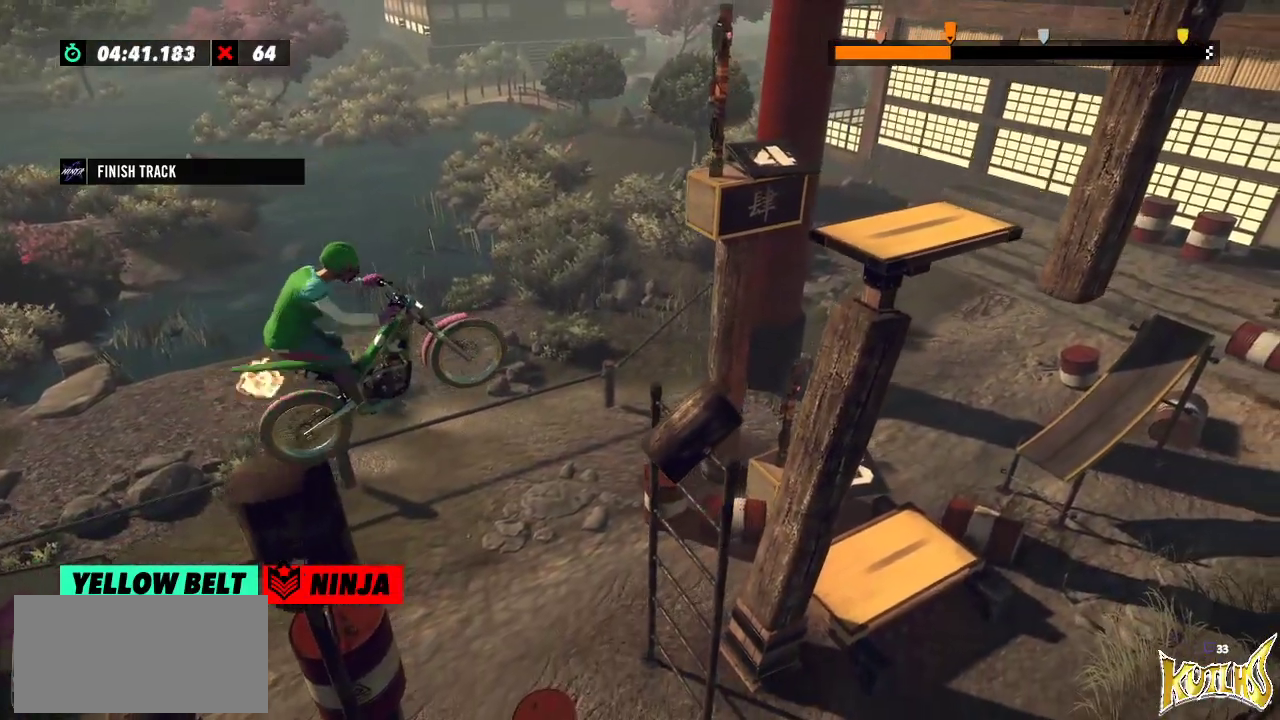
{"buttons": ["L2"], "left_stick": "right", "events": [[267, "left_stick", "center"], [450, "left_stick", "right"], [467, "L2", "down"]]}
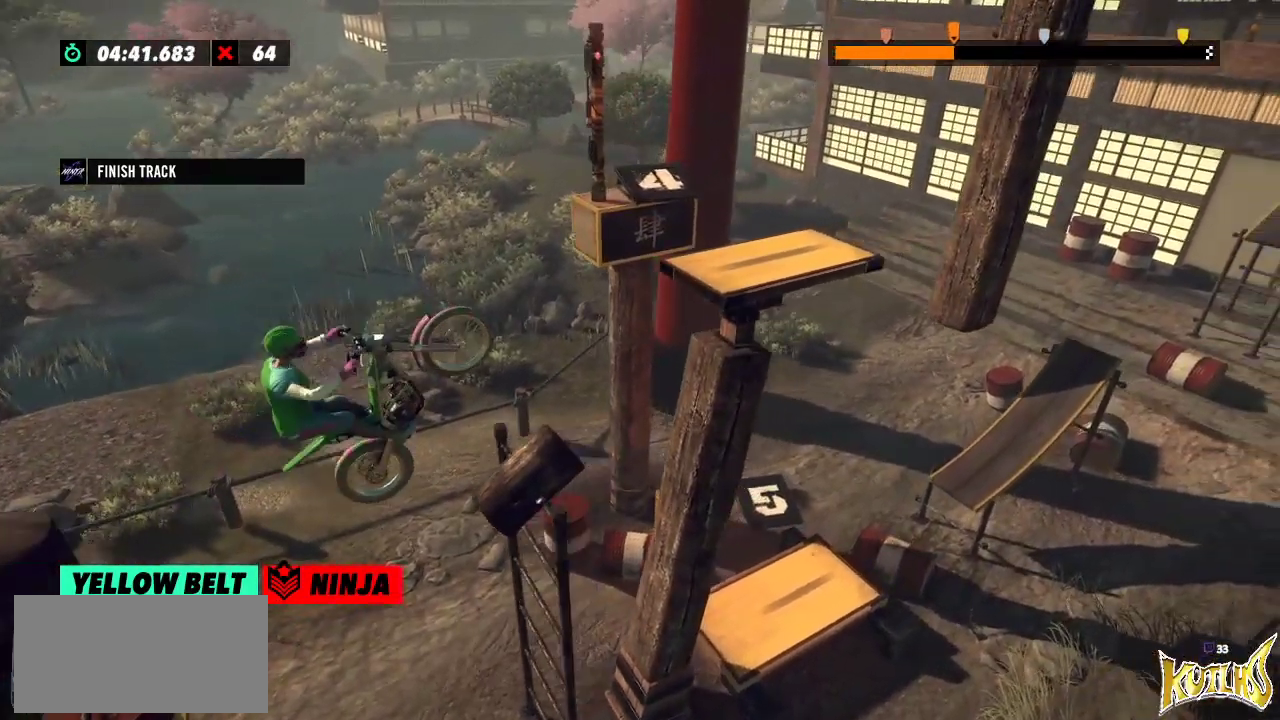
{"buttons": ["R2"], "left_stick": "left", "events": [[100, "L2", "up"], [134, "R2", "down"], [134, "left_stick", "left"], [334, "left_stick", "right"], [467, "left_stick", "left"]]}
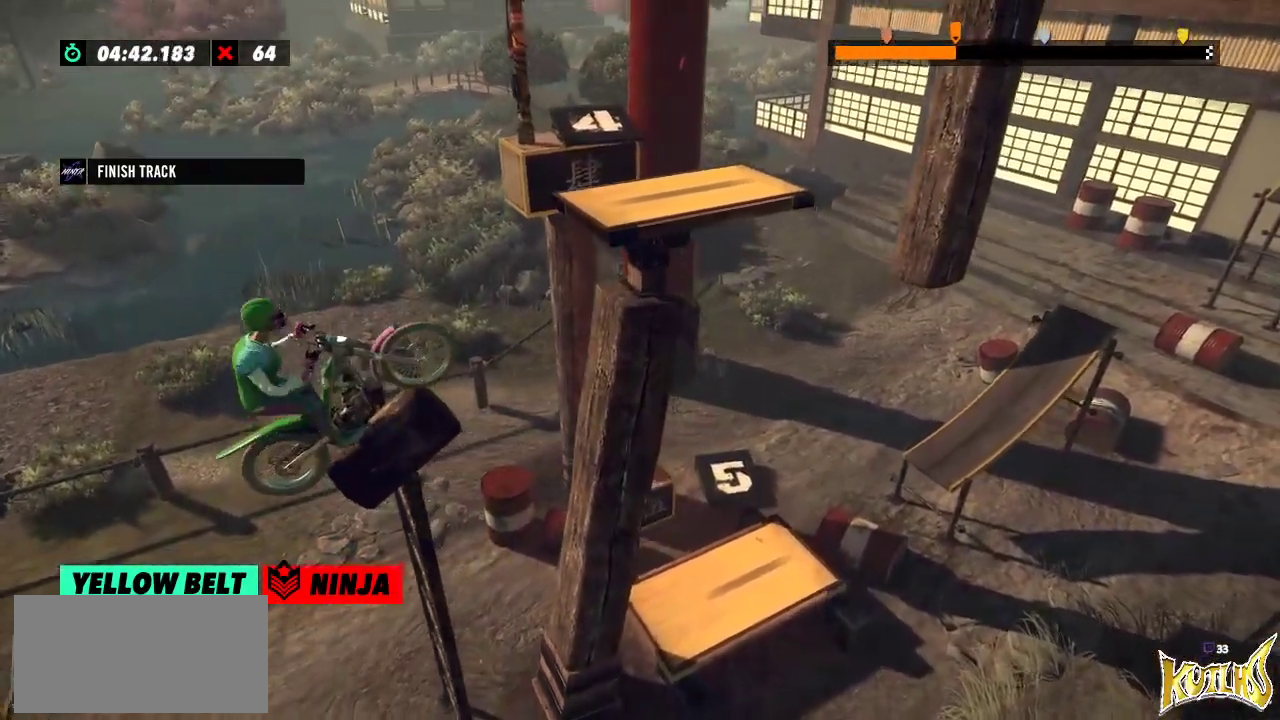
{"buttons": [], "left_stick": "left", "events": [[67, "L2", "down"], [133, "R2", "up"], [500, "L2", "up"]]}
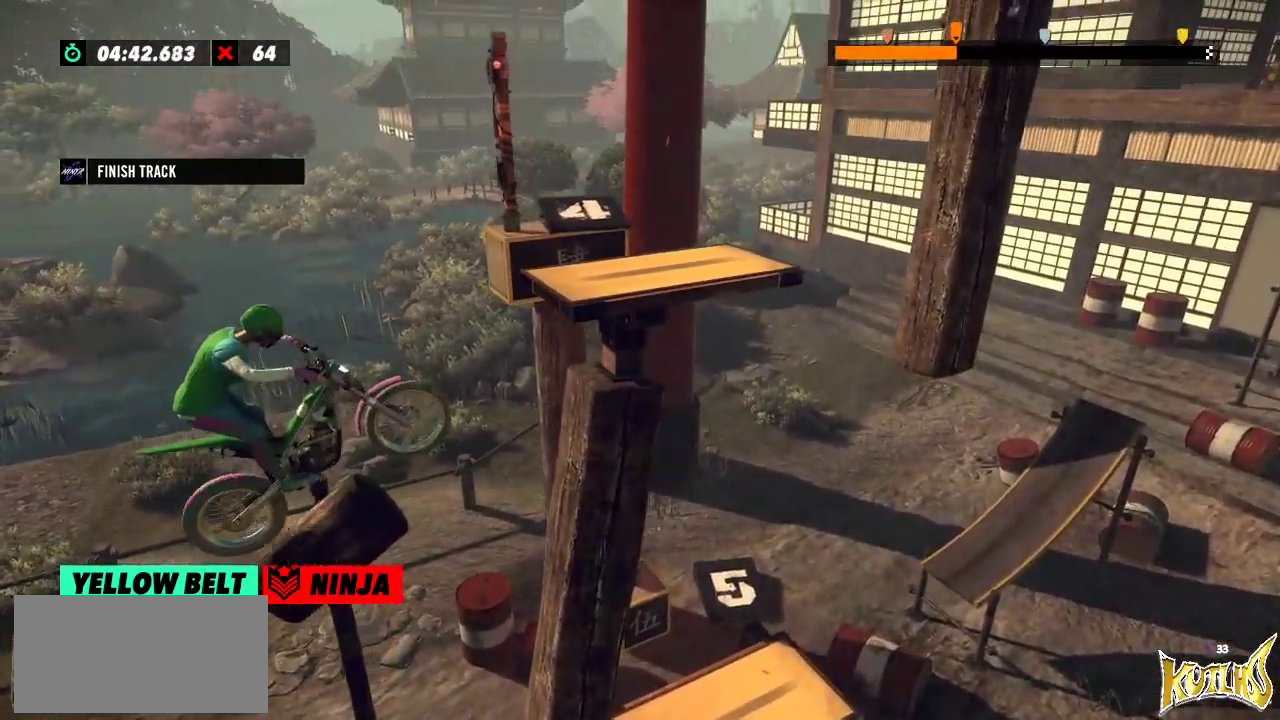
{"buttons": [], "left_stick": "left", "events": [[34, "R2", "down"], [217, "R2", "up"], [251, "L2", "down"], [468, "L2", "up"]]}
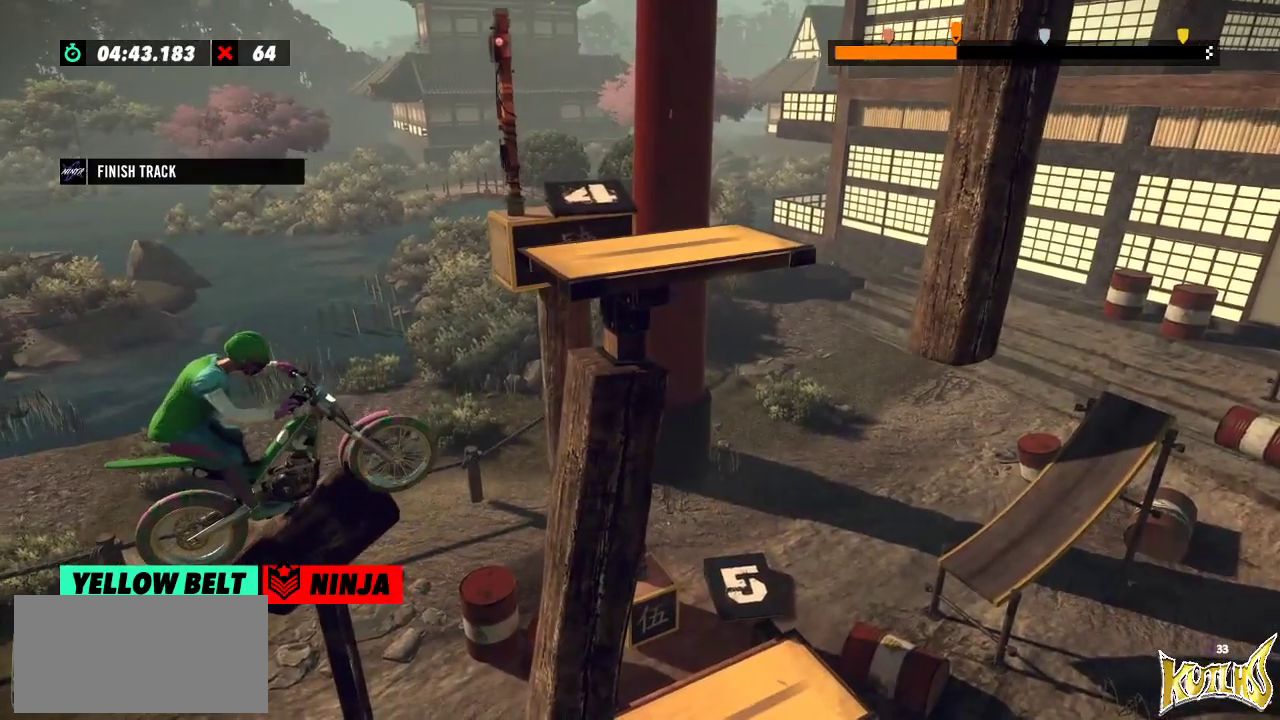
{"buttons": ["R2"], "left_stick": "right", "events": [[83, "R2", "down"], [417, "left_stick", "right"]]}
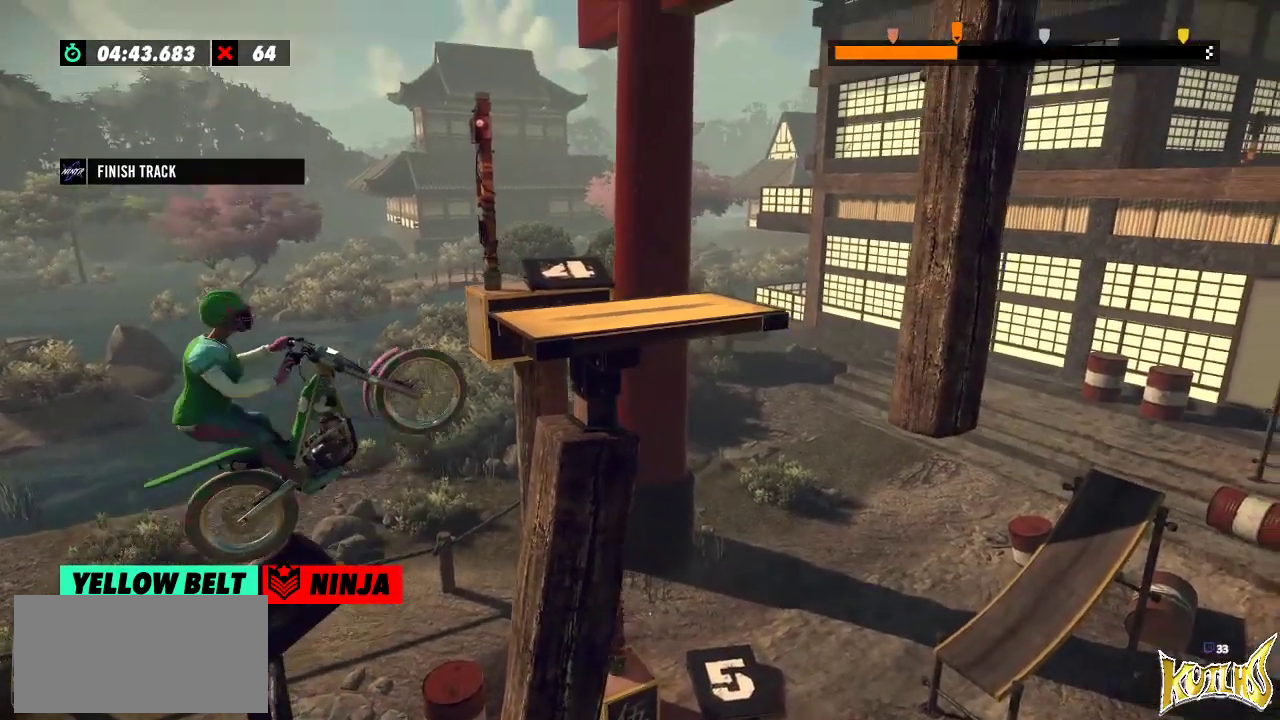
{"buttons": ["R2"], "left_stick": "right", "events": [[17, "left_stick", "left"], [201, "left_stick", "right"]]}
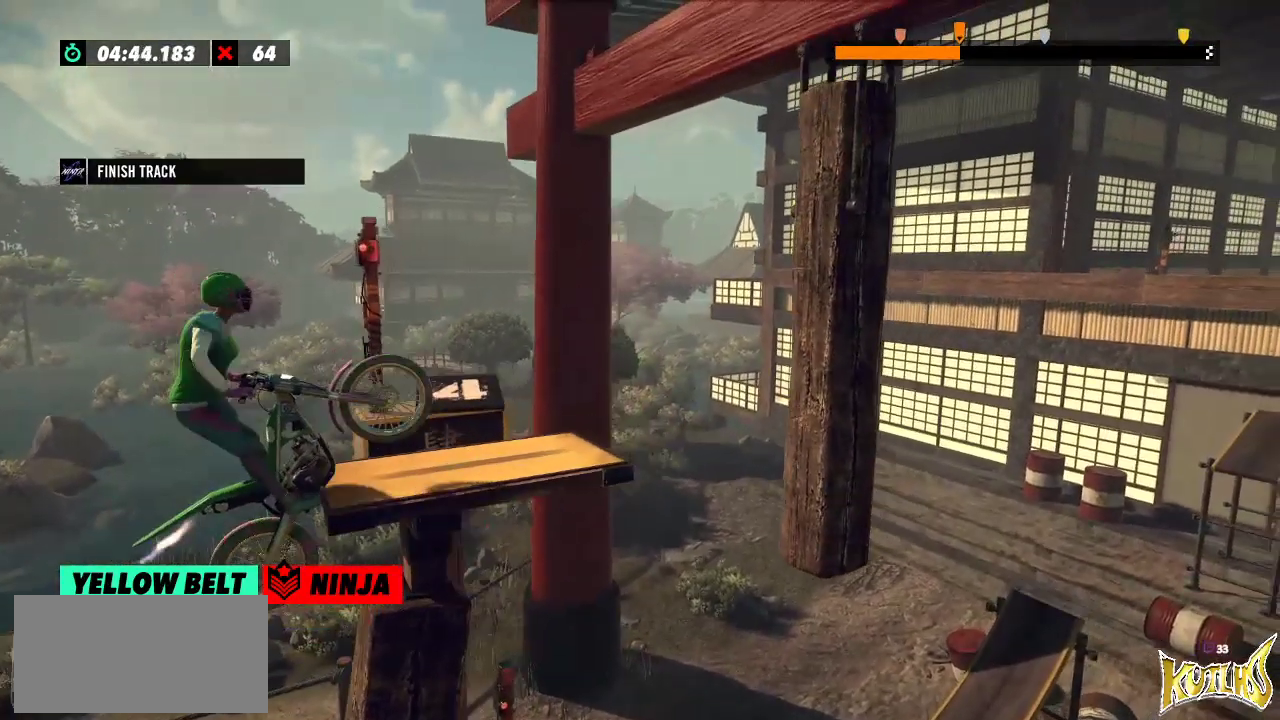
{"buttons": ["R2"], "left_stick": "left", "events": [[367, "left_stick", "left"]]}
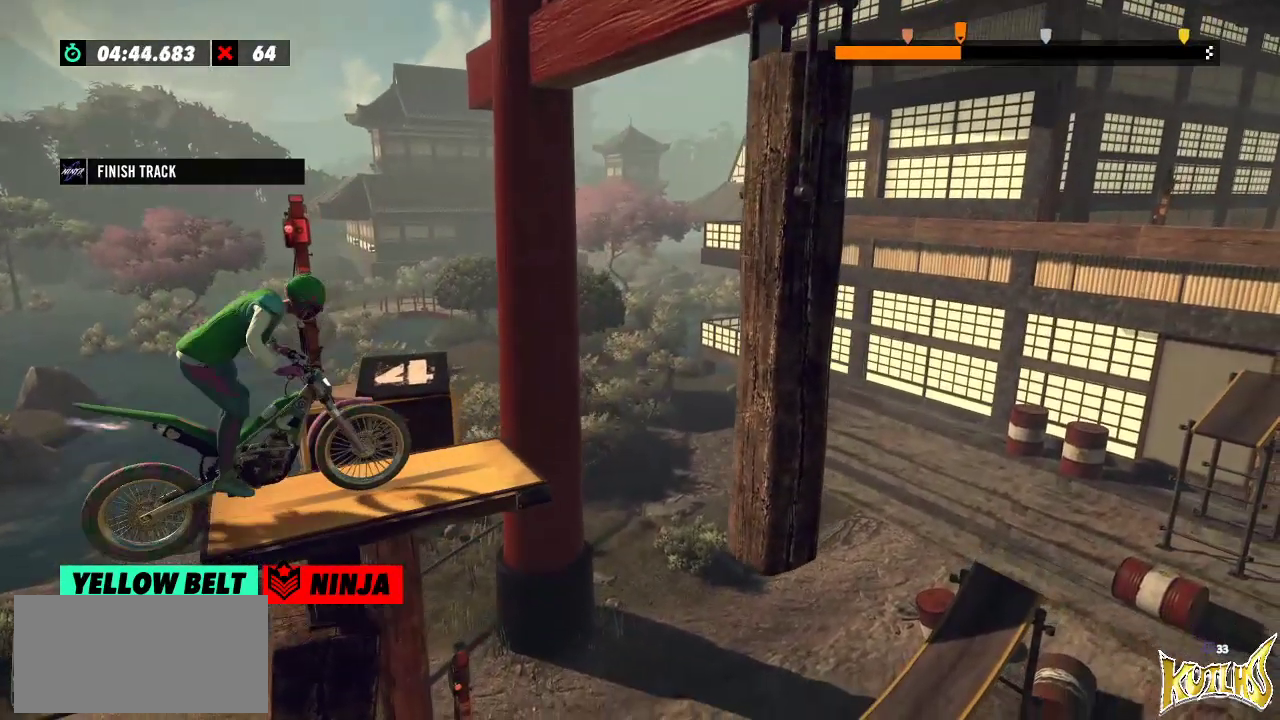
{"buttons": [], "left_stick": "left", "events": [[67, "left_stick", "center"], [100, "R2", "up"], [401, "left_stick", "left"]]}
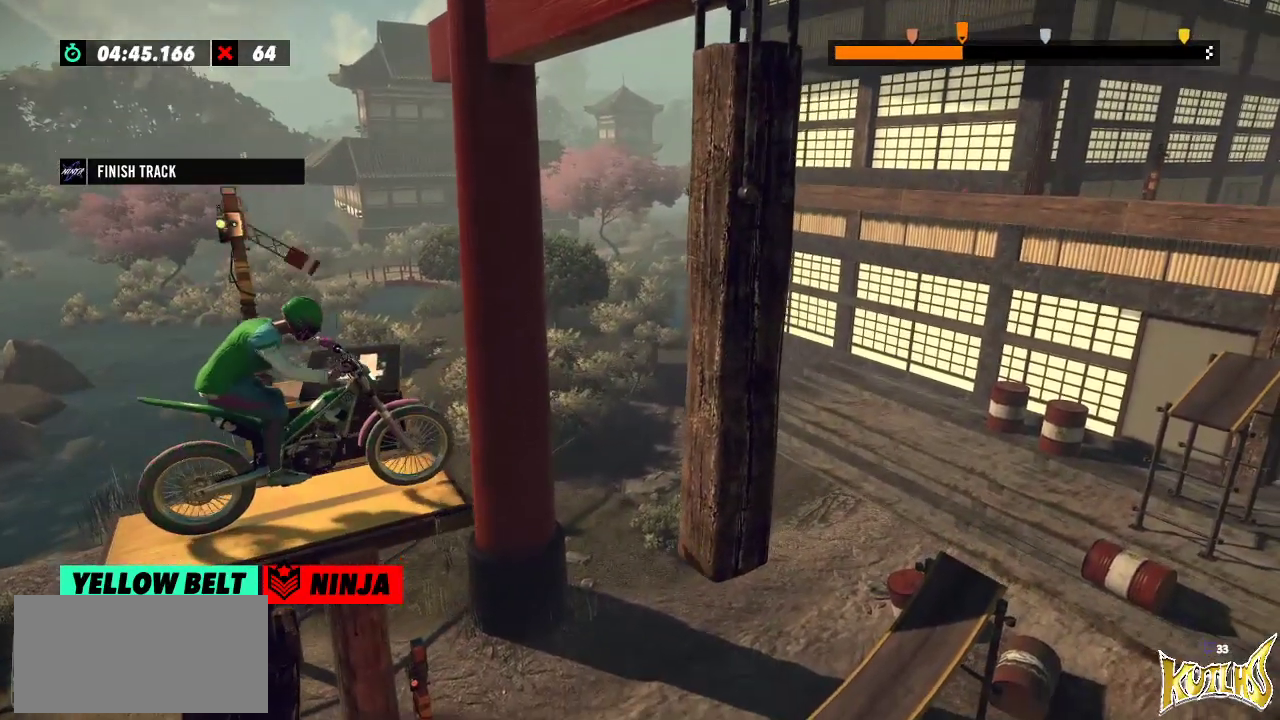
{"buttons": [], "left_stick": "left", "events": [[184, "left_stick", "center"], [417, "left_stick", "left"]]}
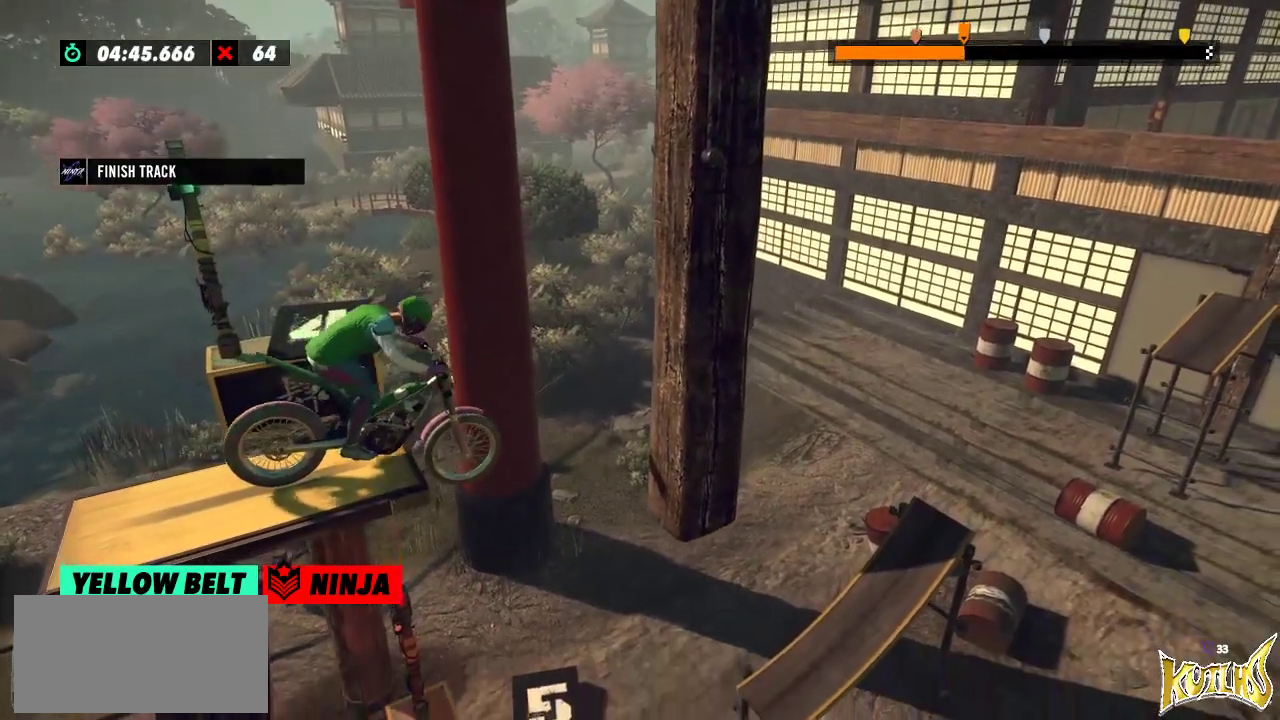
{"buttons": ["L2"], "left_stick": "left", "events": [[300, "L2", "down"]]}
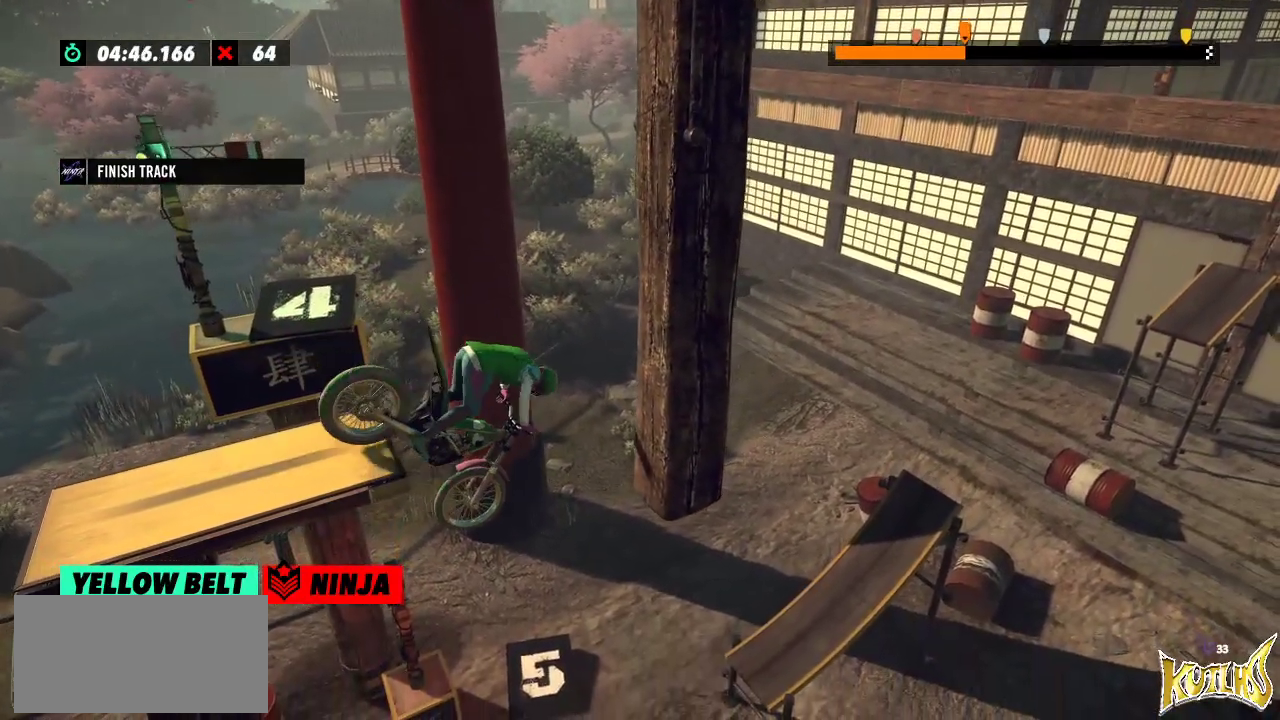
{"buttons": ["L2"], "left_stick": "left", "events": []}
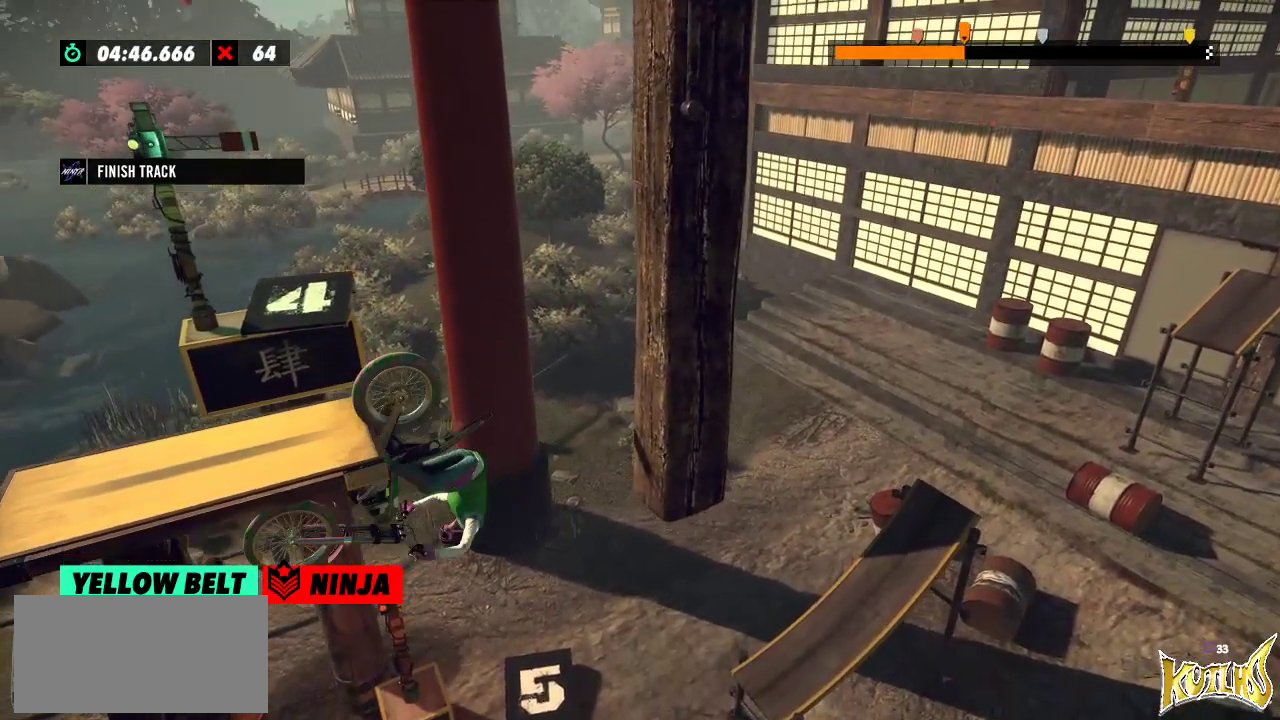
{"buttons": ["L2"], "left_stick": "right", "events": [[217, "left_stick", "right"]]}
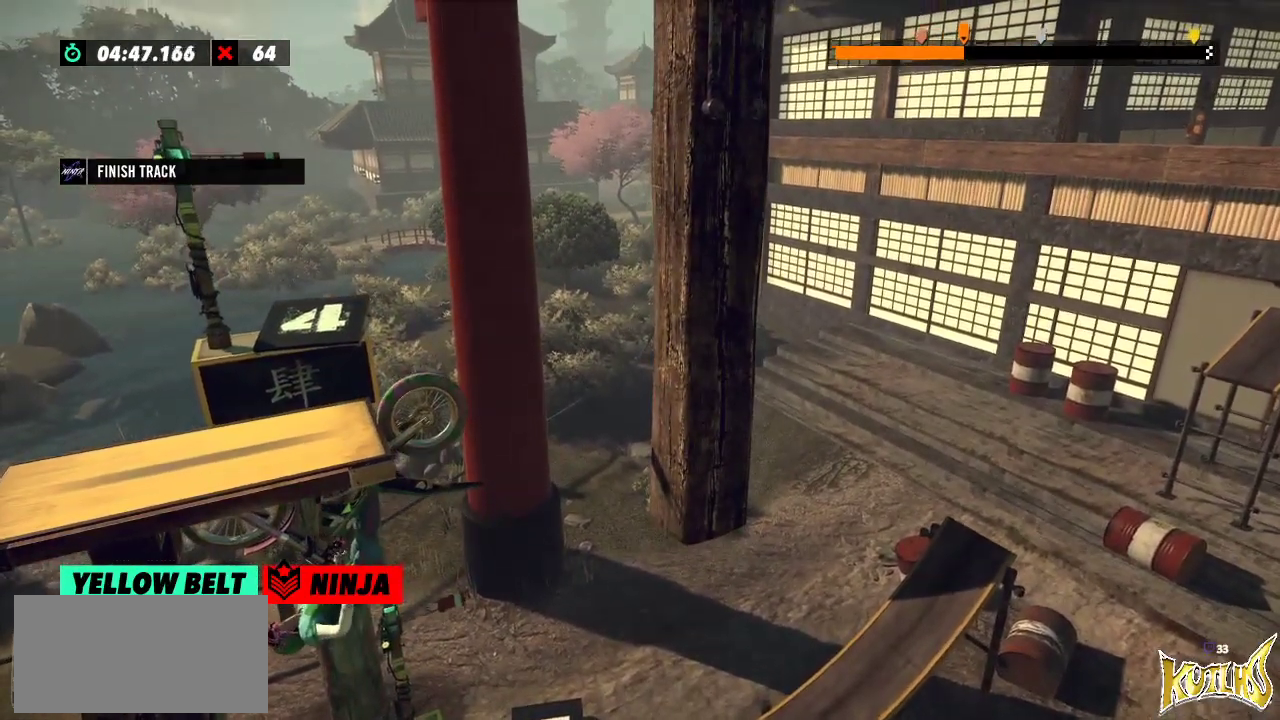
{"buttons": ["L2"], "left_stick": "left", "events": [[451, "left_stick", "left"]]}
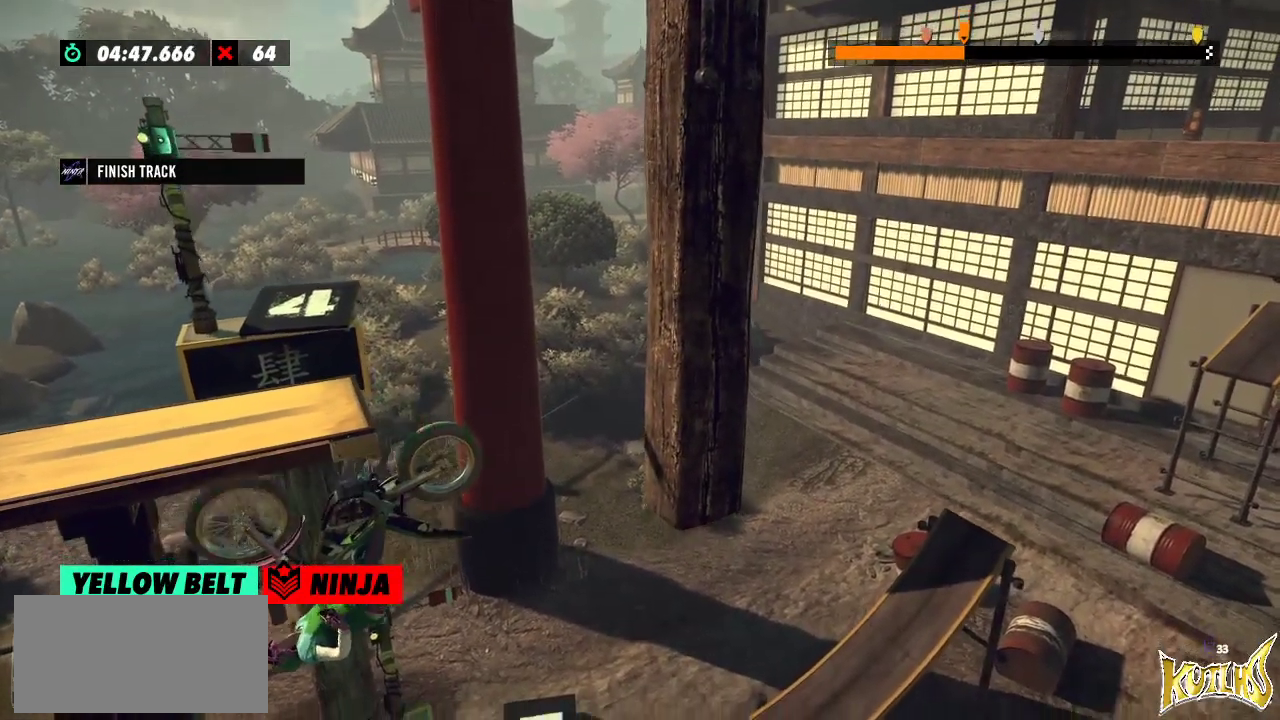
{"buttons": [], "left_stick": "left", "events": [[33, "L2", "up"]]}
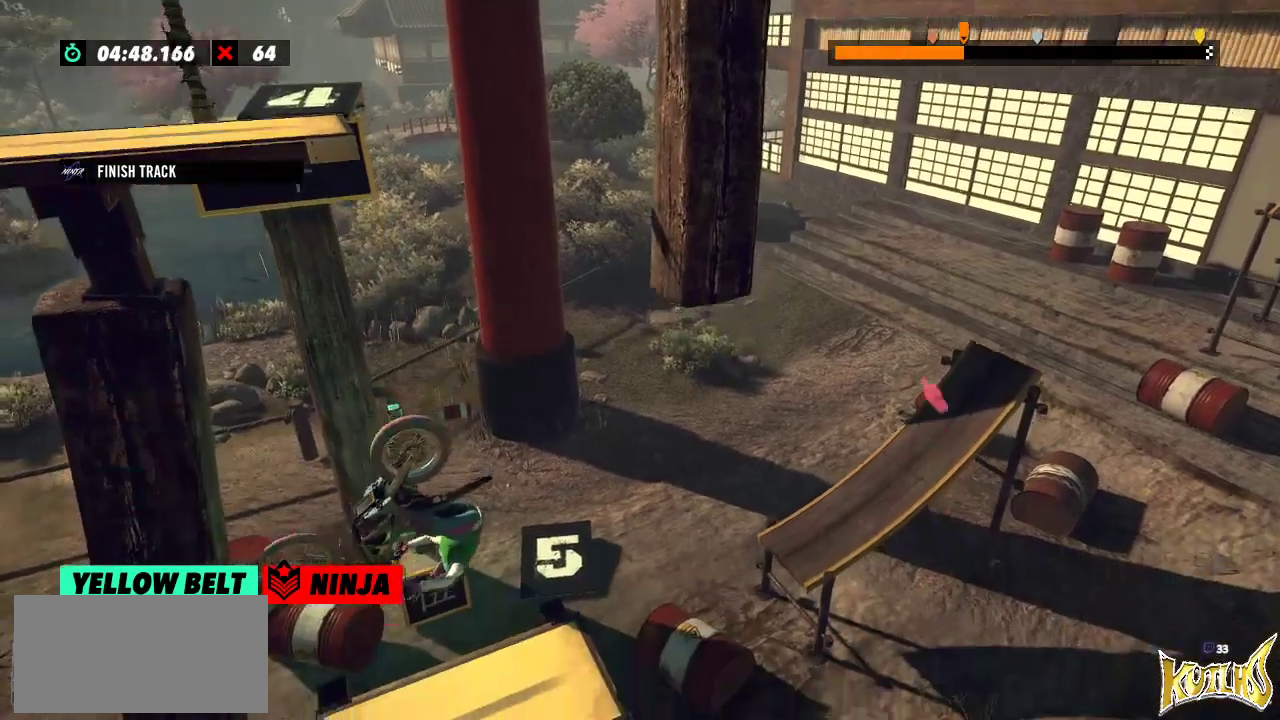
{"buttons": ["L2"], "left_stick": "left", "events": [[250, "L2", "down"]]}
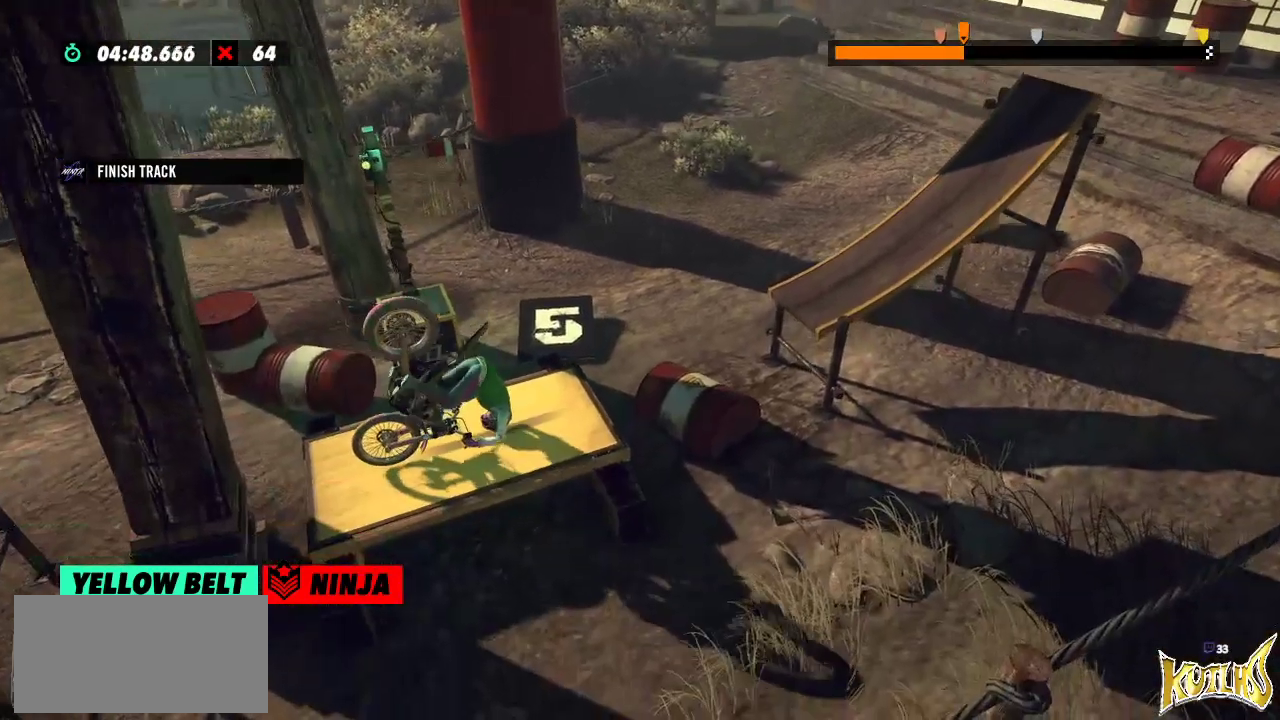
{"buttons": ["L2"], "left_stick": "left", "events": []}
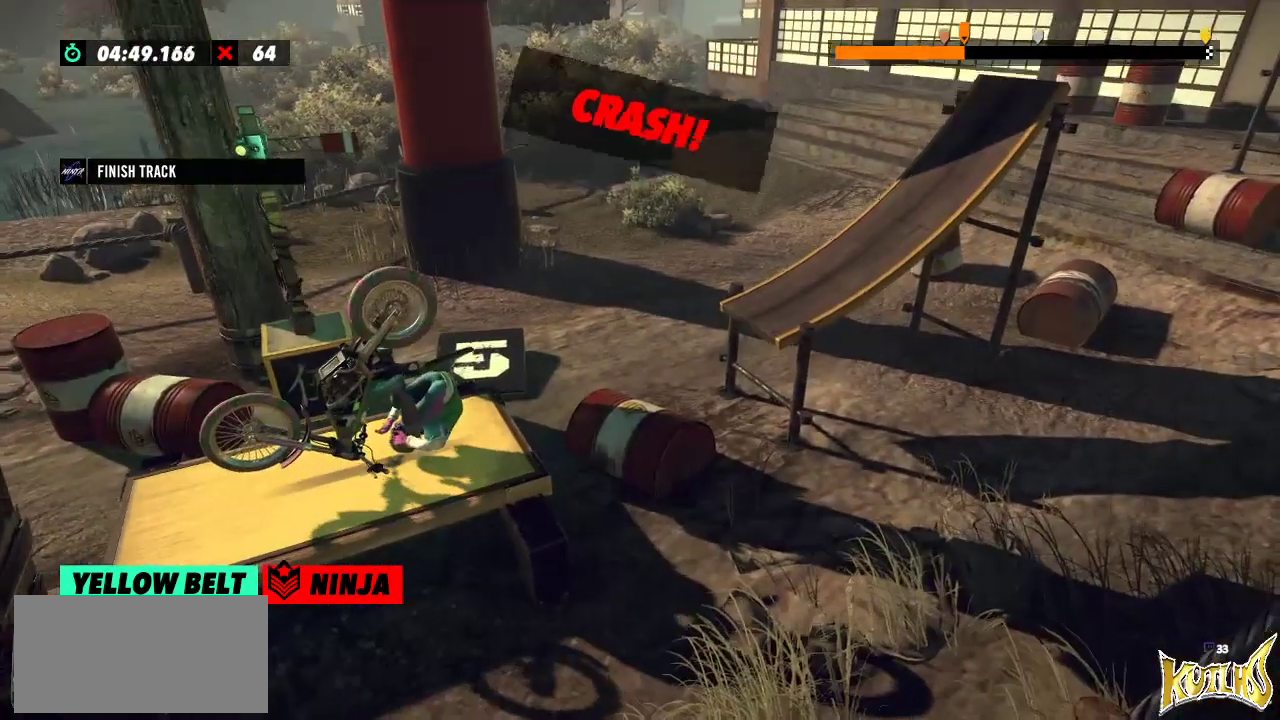
{"buttons": [], "left_stick": "center", "events": [[100, "L2", "up"], [117, "left_stick", "center"]]}
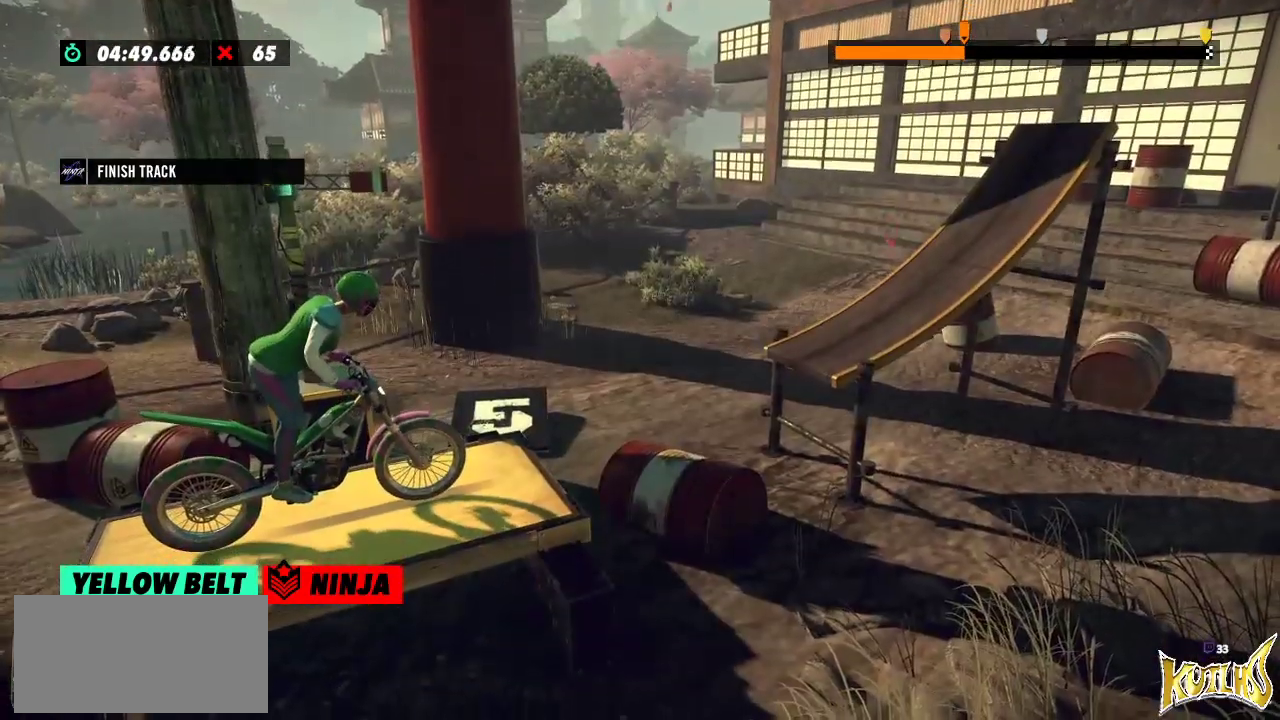
{"buttons": [], "left_stick": "center", "events": []}
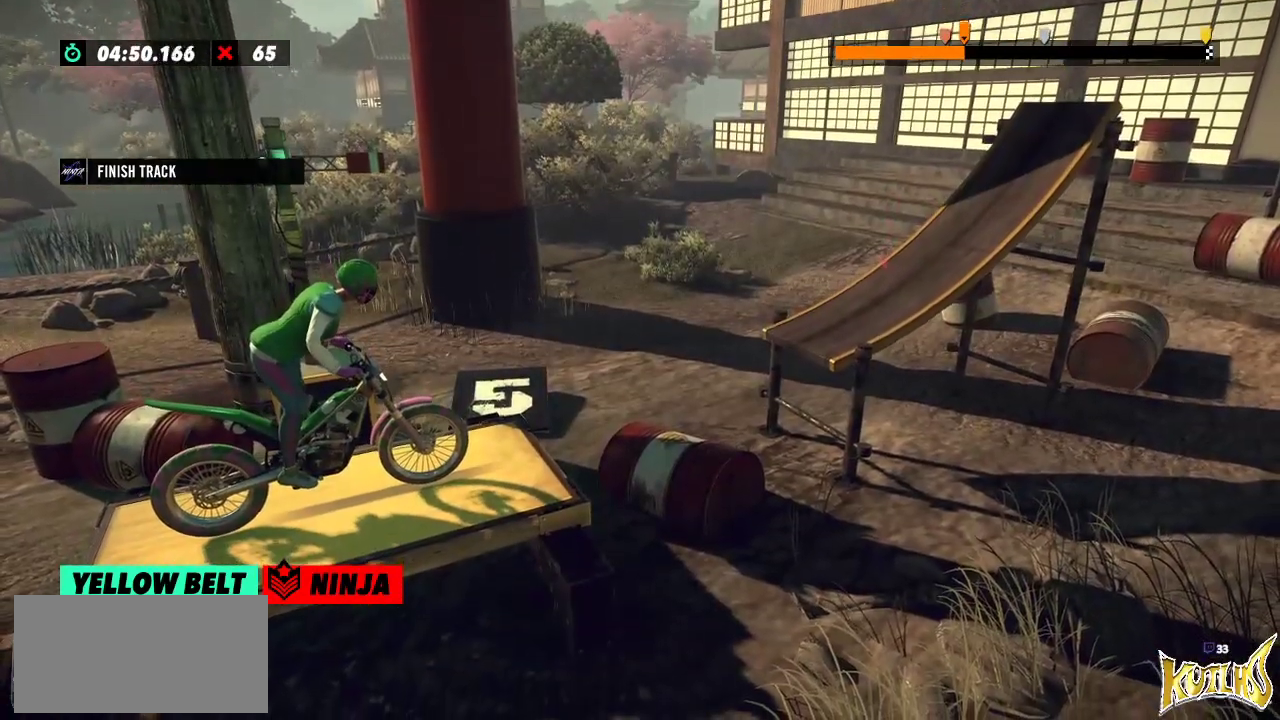
{"buttons": [], "left_stick": "center", "events": []}
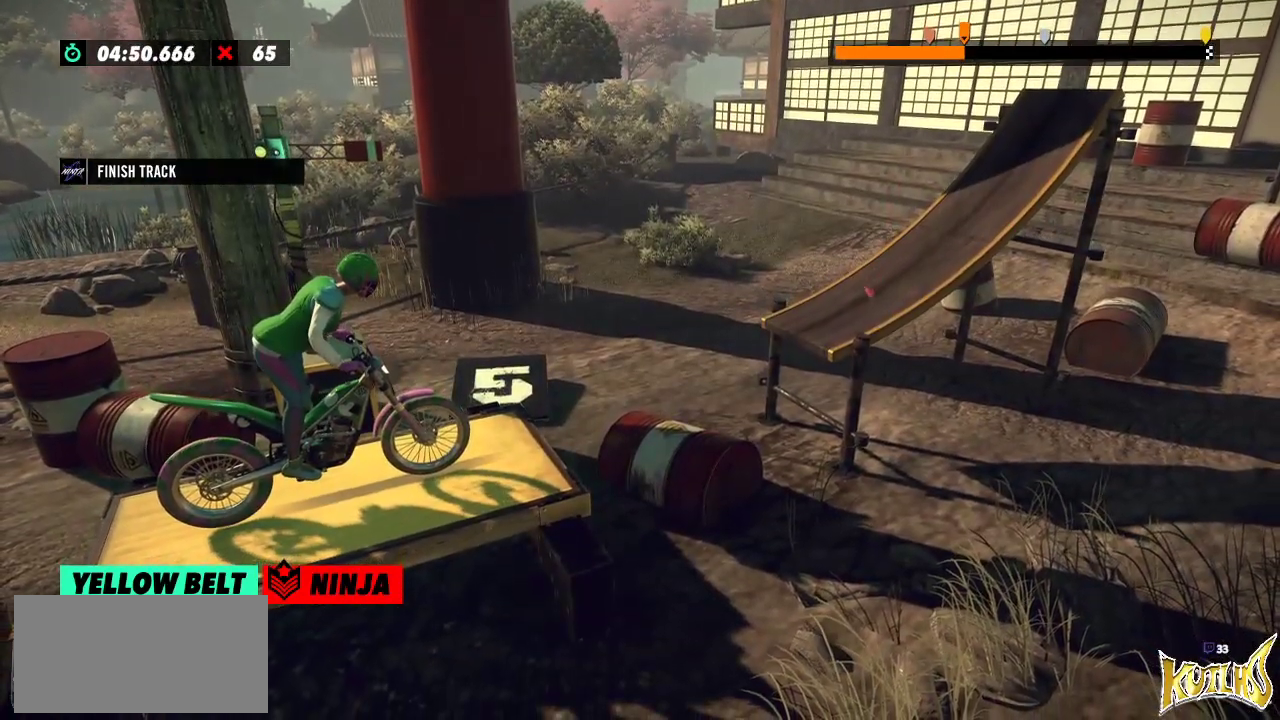
{"buttons": [], "left_stick": "center", "events": []}
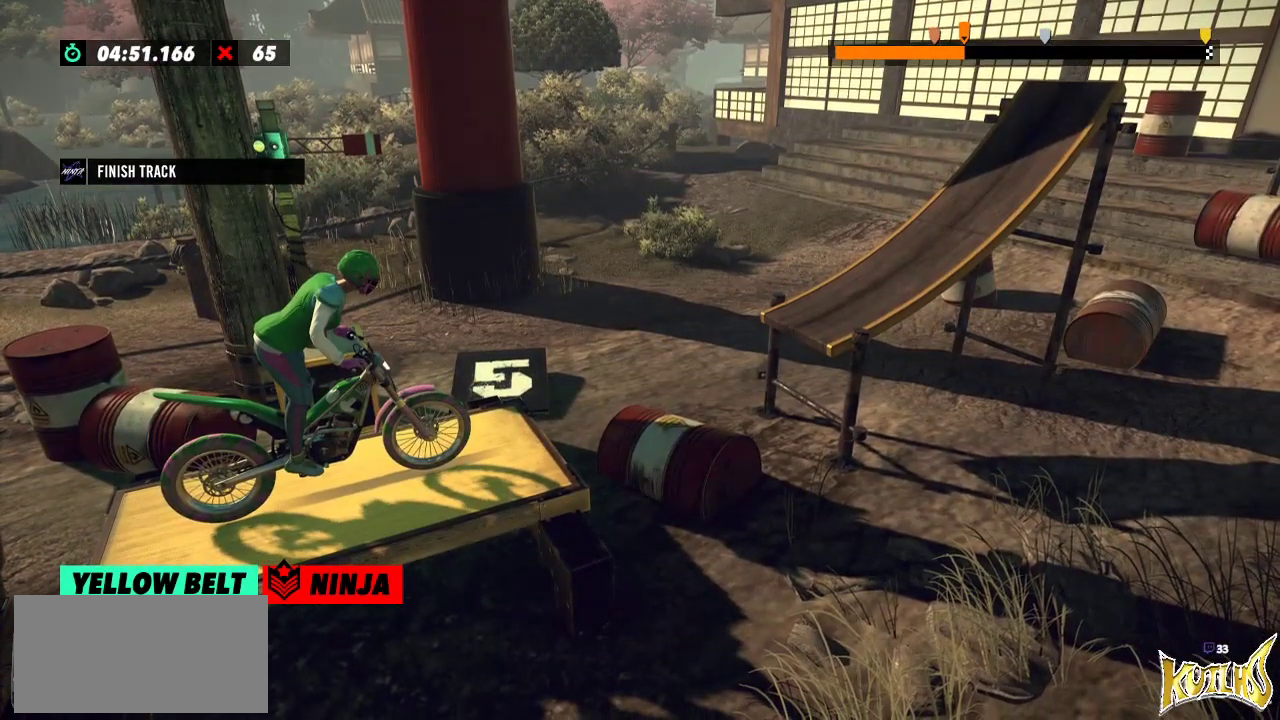
{"buttons": [], "left_stick": "center", "events": []}
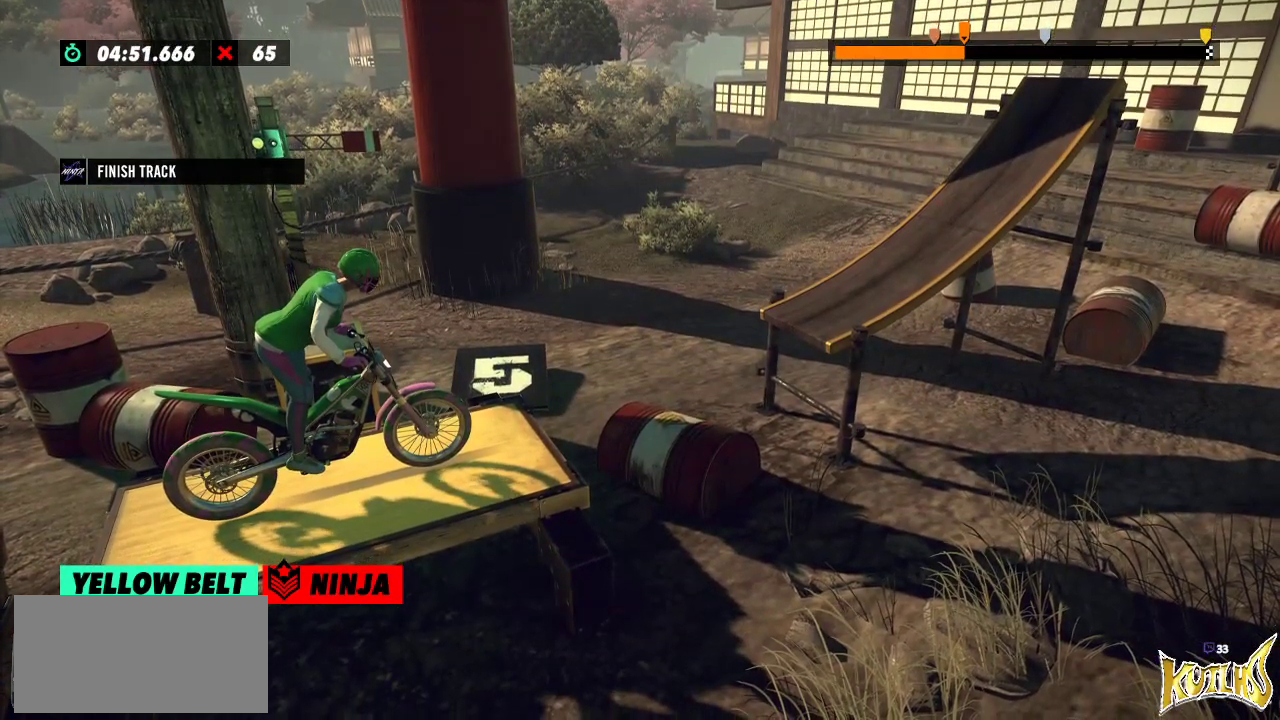
{"buttons": [], "left_stick": "center", "events": []}
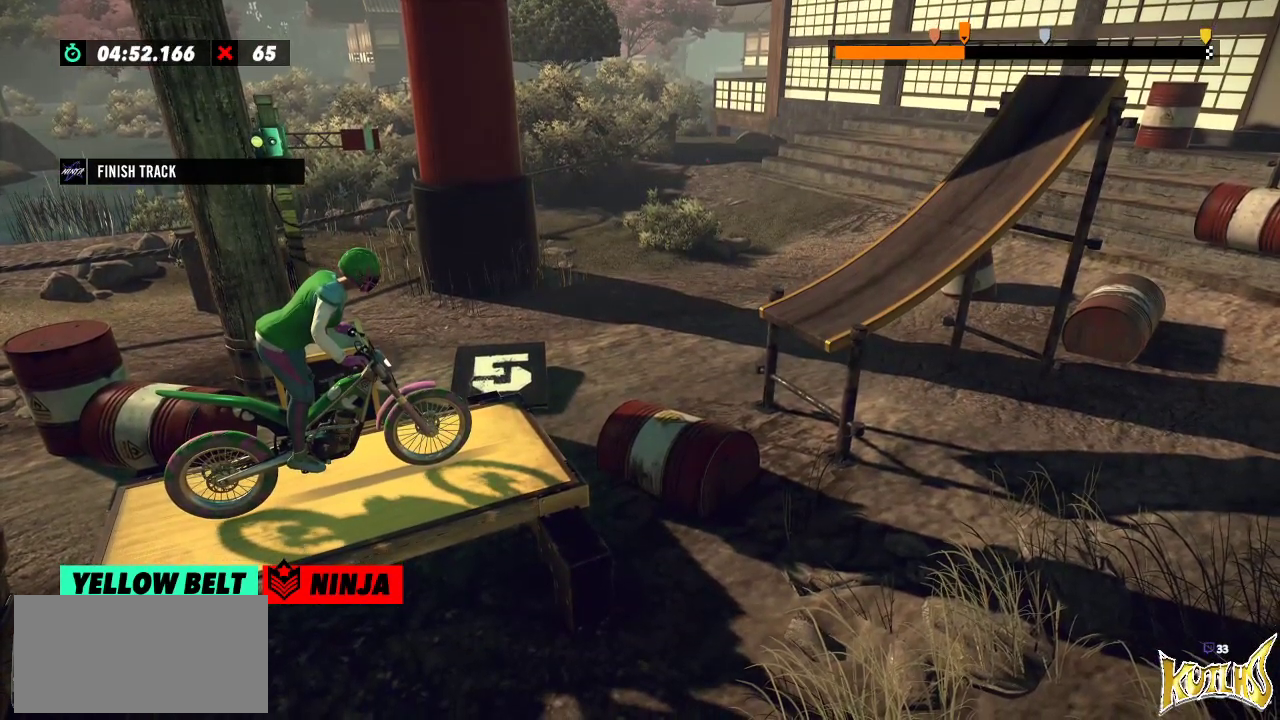
{"buttons": ["R2"], "left_stick": "center", "events": [[467, "R2", "down"]]}
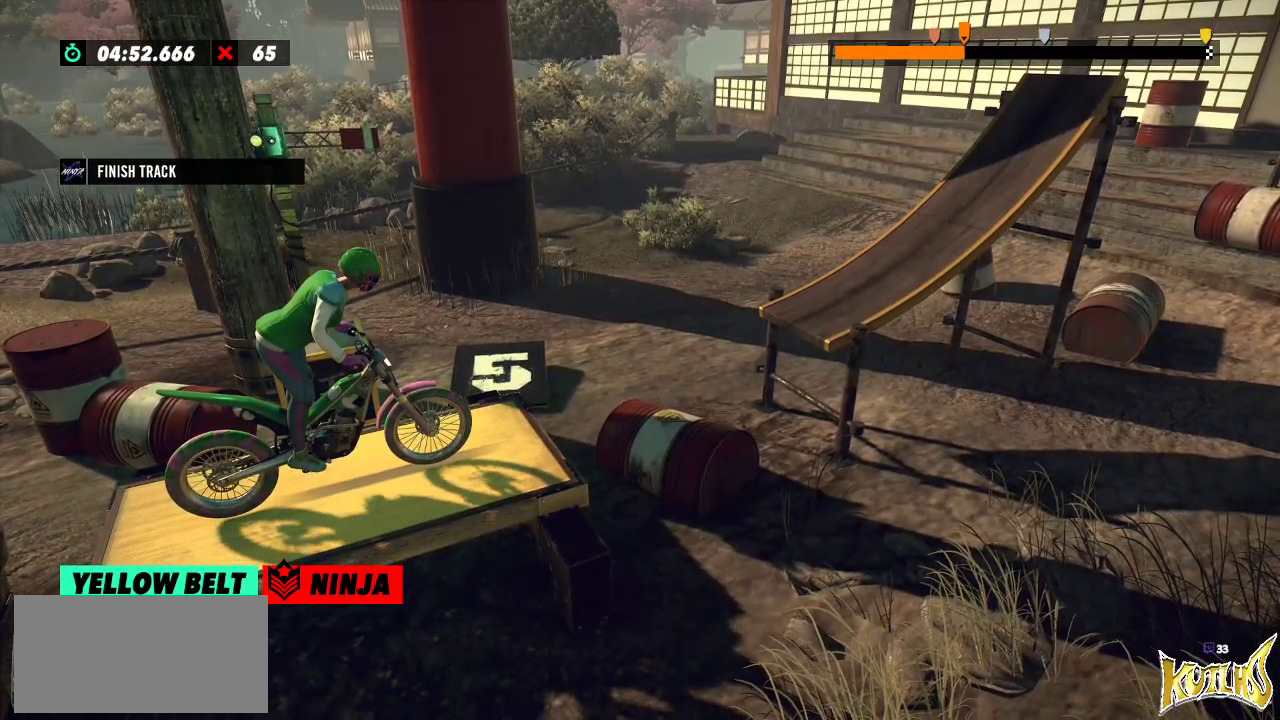
{"buttons": ["R2"], "left_stick": "left", "events": [[116, "left_stick", "left"], [267, "left_stick", "right"], [433, "left_stick", "left"]]}
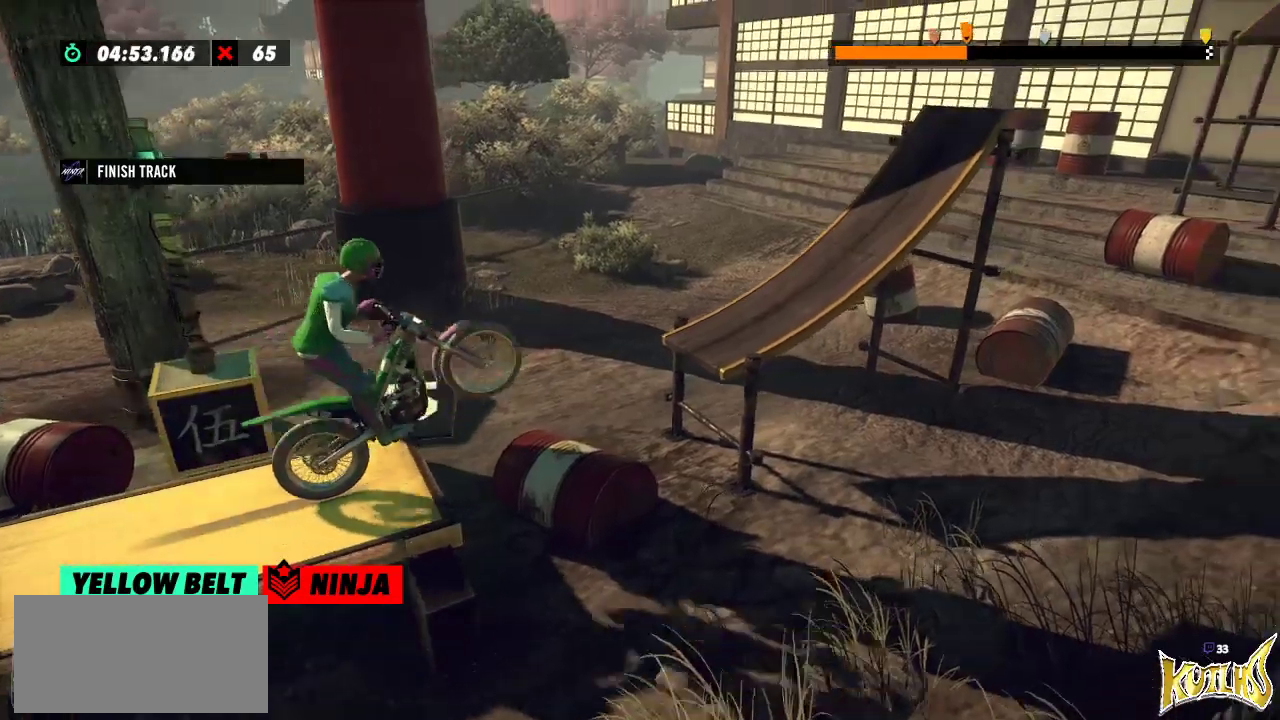
{"buttons": ["R2"], "left_stick": "left", "events": [[100, "R2", "up"], [117, "left_stick", "center"], [200, "left_stick", "left"], [367, "R2", "down"]]}